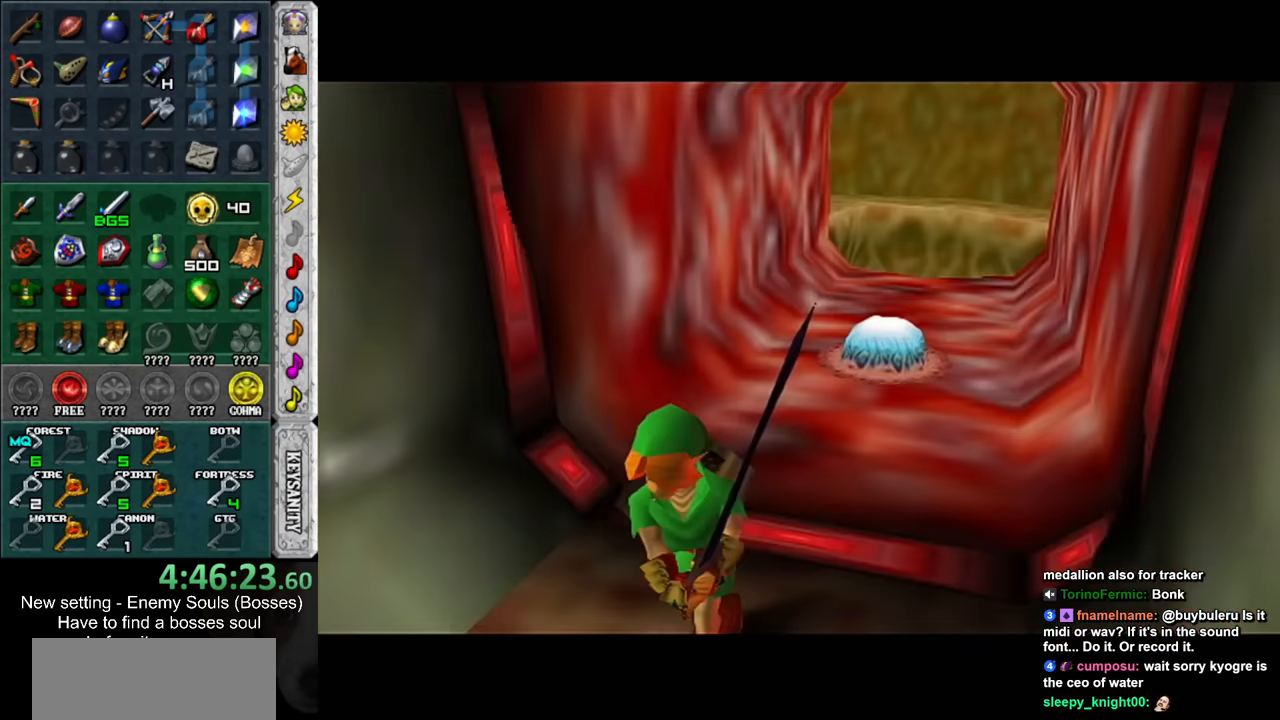
Gameplay with a controller (Nintendo layout); each line is a JSON object with the inputs held at the frame after it. "events" lists button and stick changes between this image and that frame as [ms after this image, input, new state], when the widget could be followed in between. Not read: L3 R3.
{"buttons": [], "left_stick": "up", "right_stick": "center", "events": []}
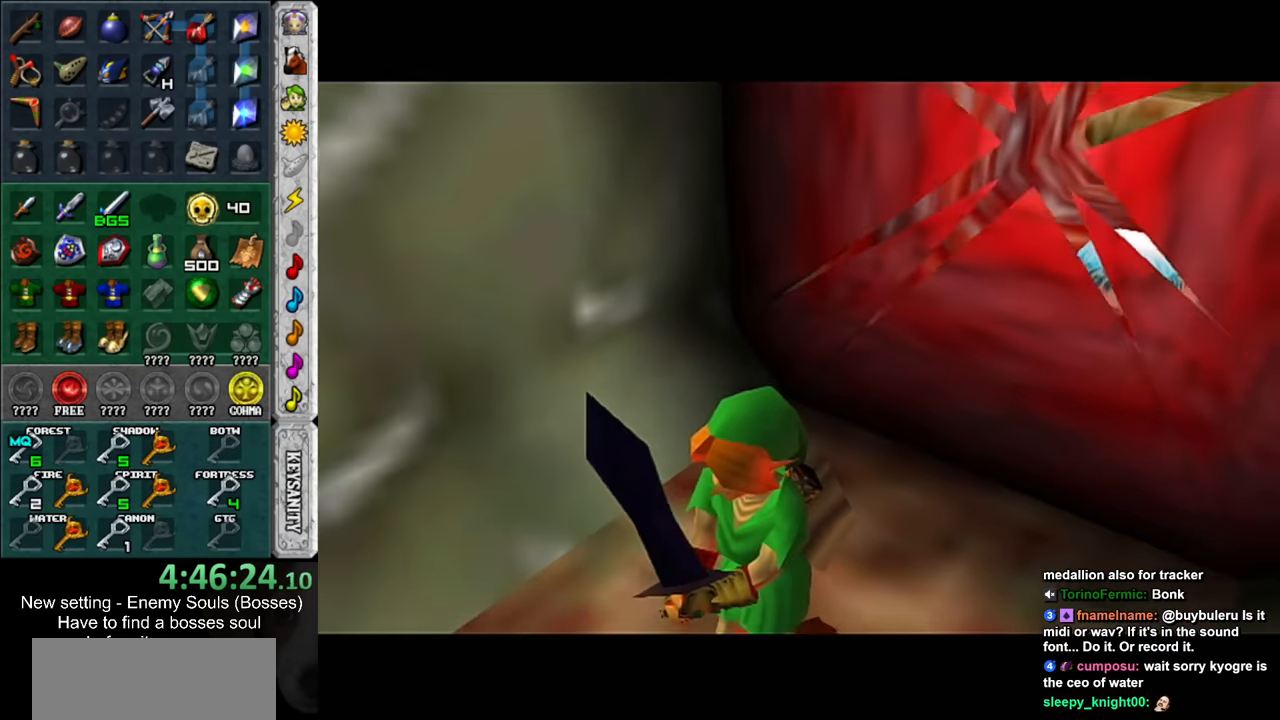
{"buttons": [], "left_stick": "up", "right_stick": "center", "events": []}
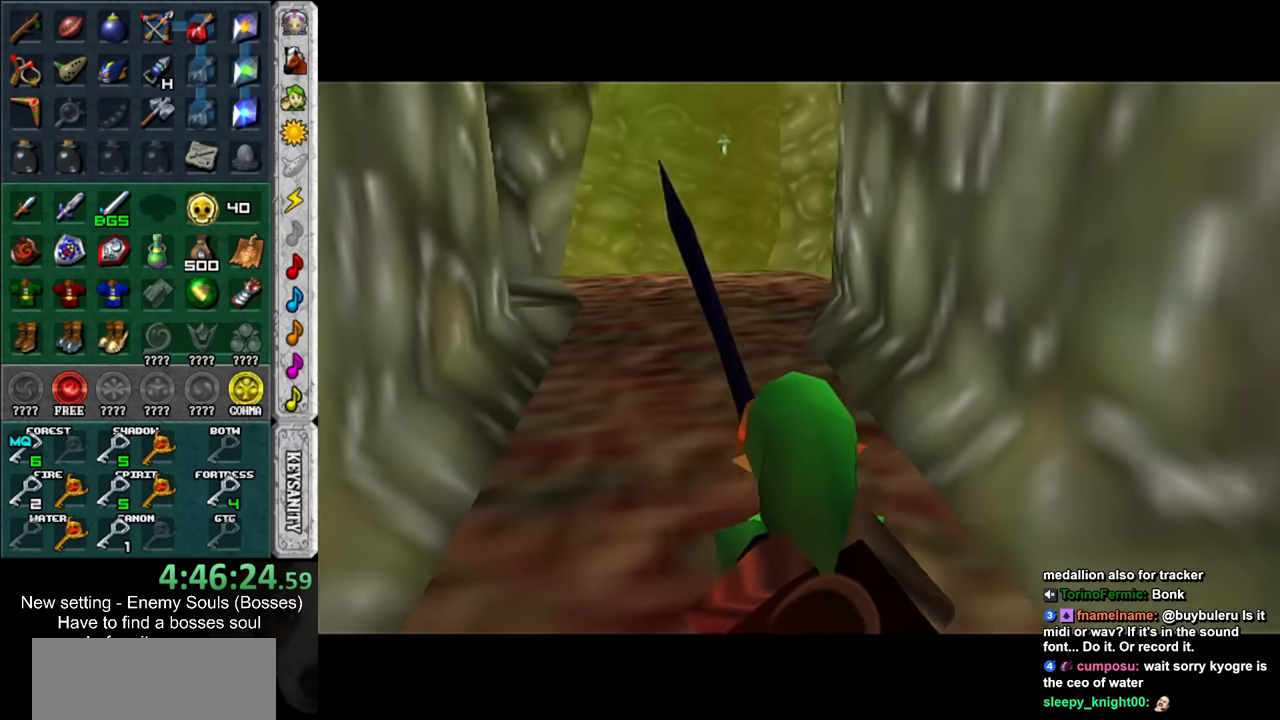
{"buttons": [], "left_stick": "up", "right_stick": "center", "events": []}
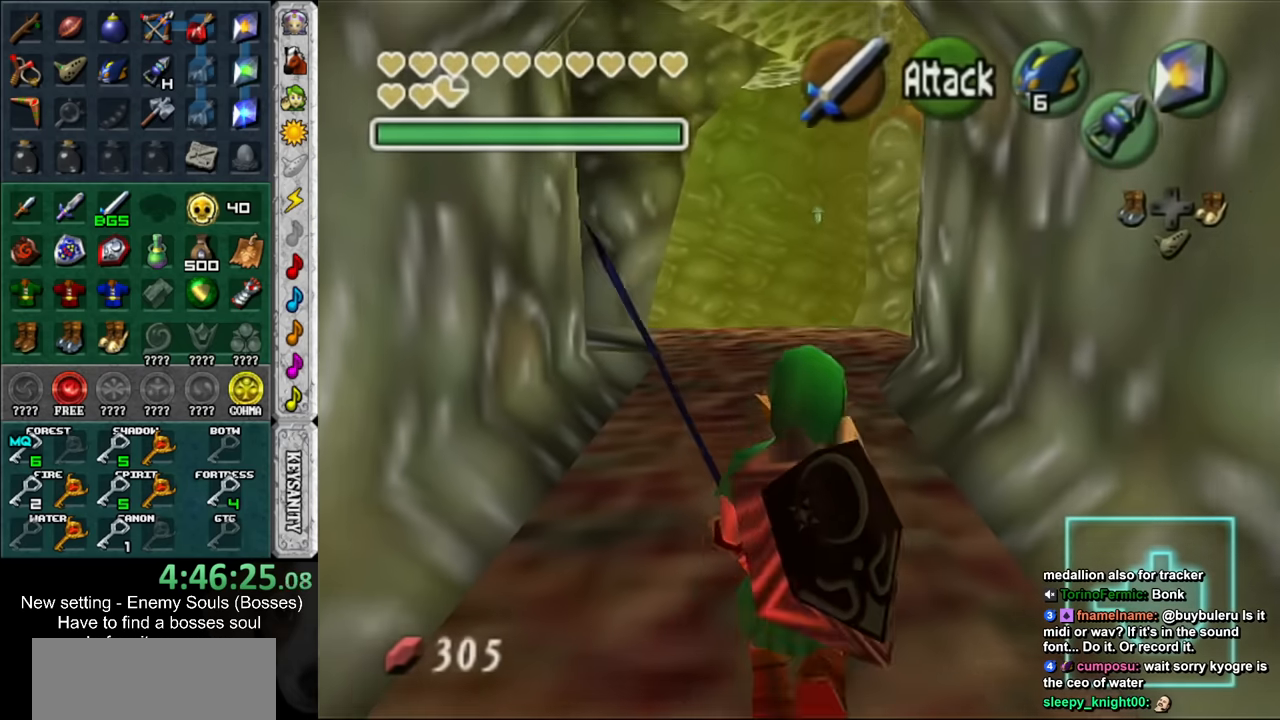
{"buttons": [], "left_stick": "up", "right_stick": "center", "events": []}
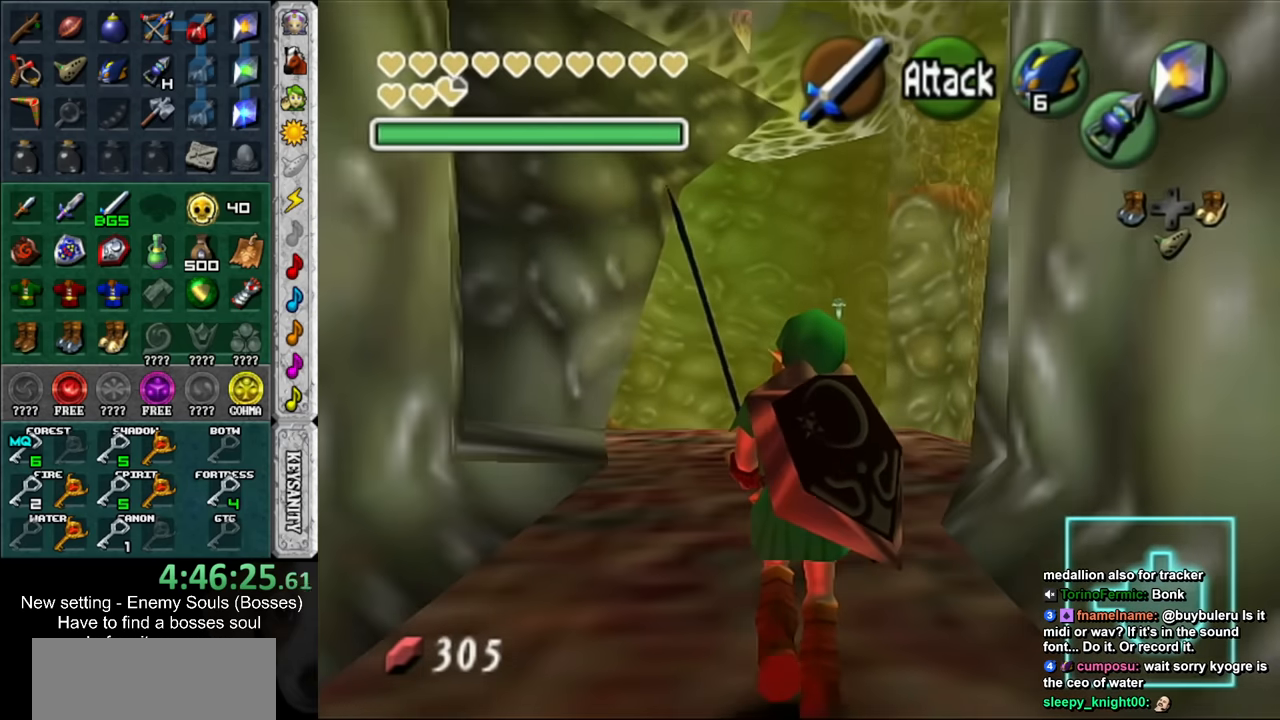
{"buttons": [], "left_stick": "up", "right_stick": "center", "events": []}
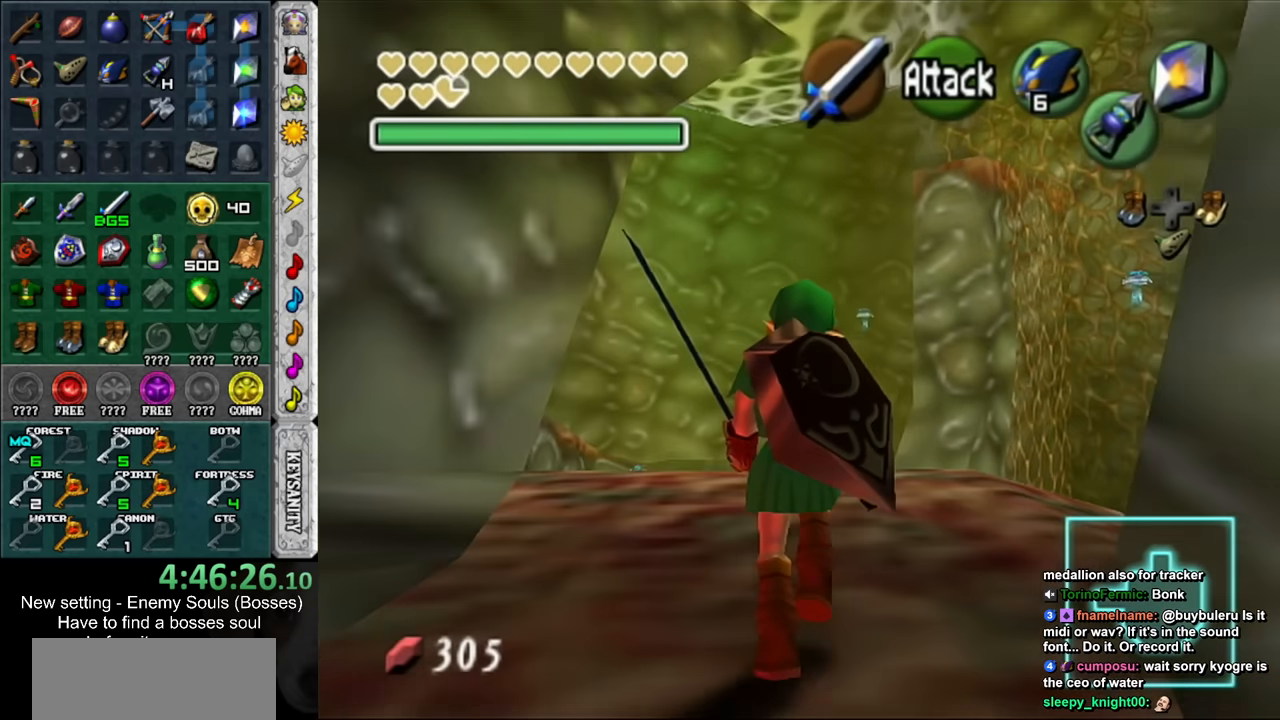
{"buttons": [], "left_stick": "up", "right_stick": "center", "events": []}
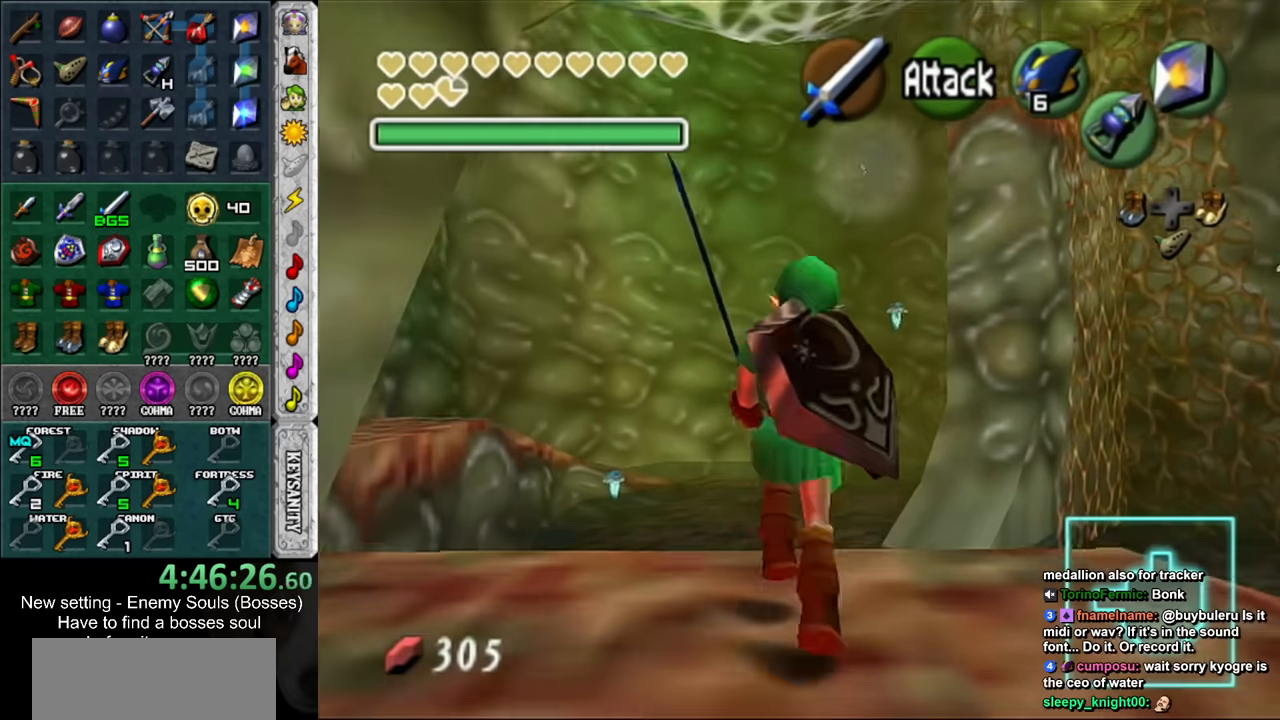
{"buttons": [], "left_stick": "up", "right_stick": "center", "events": []}
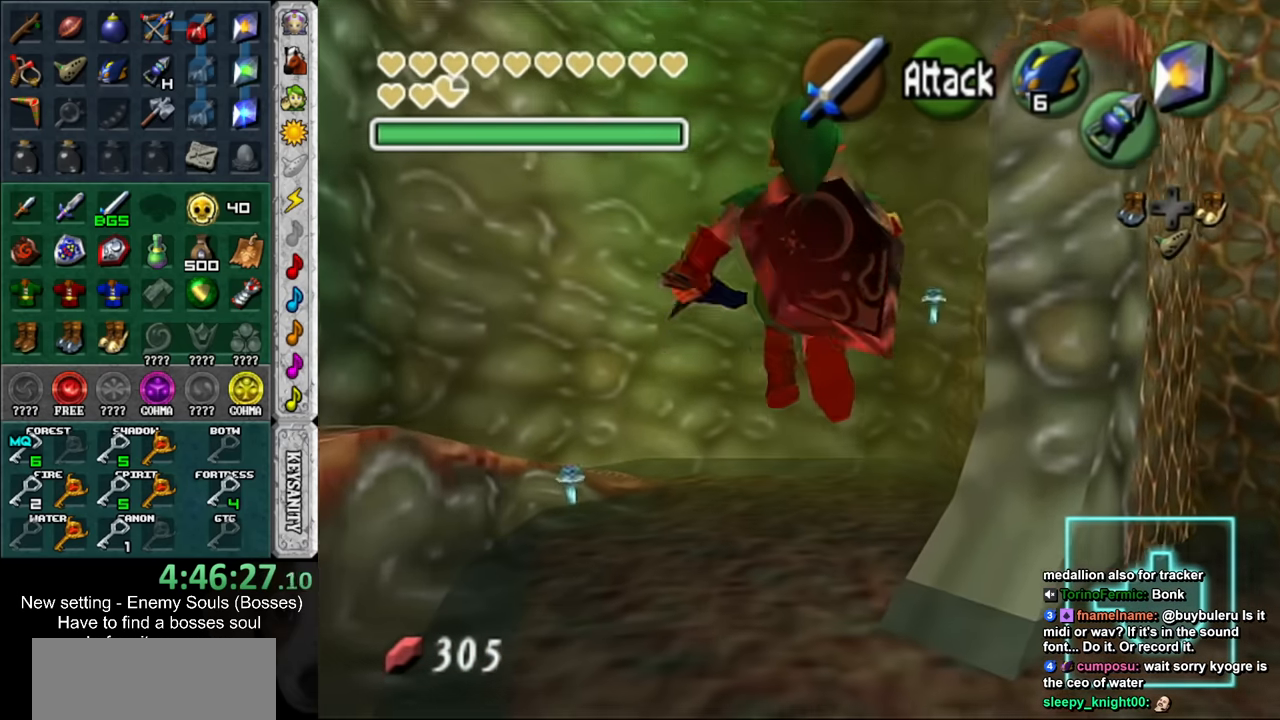
{"buttons": [], "left_stick": "left", "right_stick": "center", "events": [[333, "left_stick", "up-left"], [483, "left_stick", "left"]]}
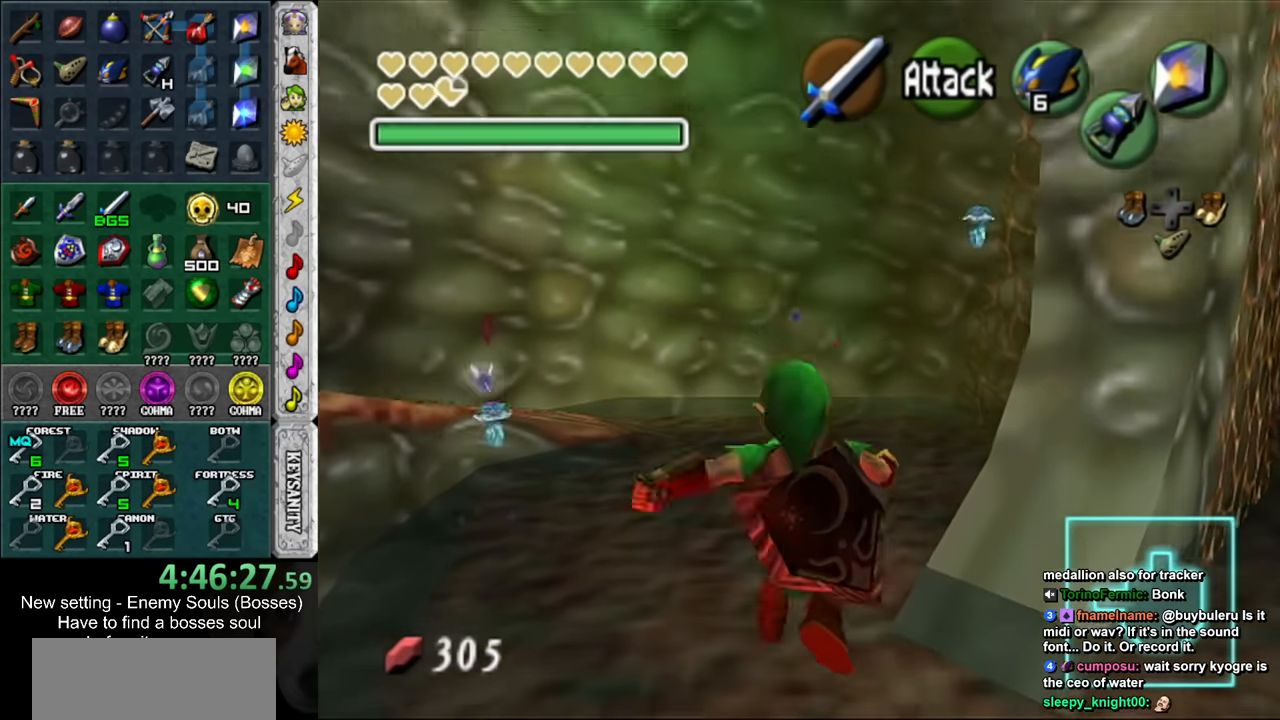
{"buttons": [], "left_stick": "up-left", "right_stick": "center", "events": [[433, "left_stick", "up-left"]]}
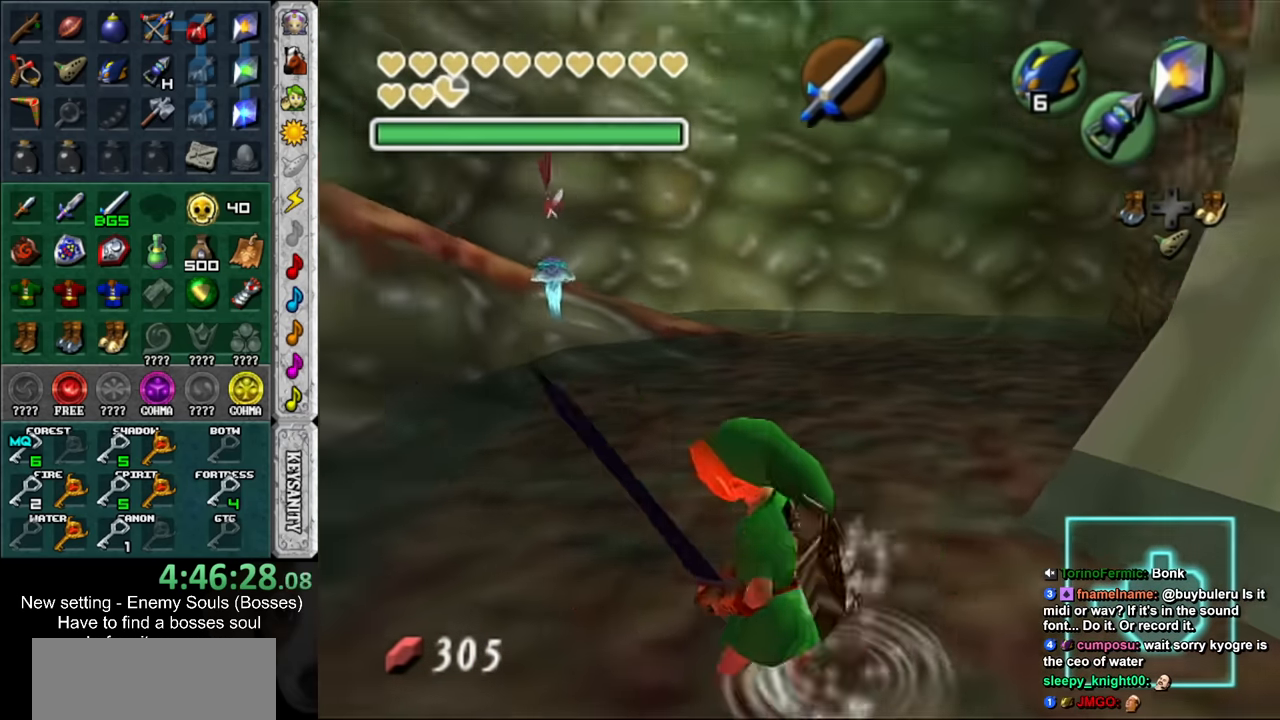
{"buttons": [], "left_stick": "up-left", "right_stick": "center", "events": [[183, "left_stick", "left"], [433, "left_stick", "up-left"]]}
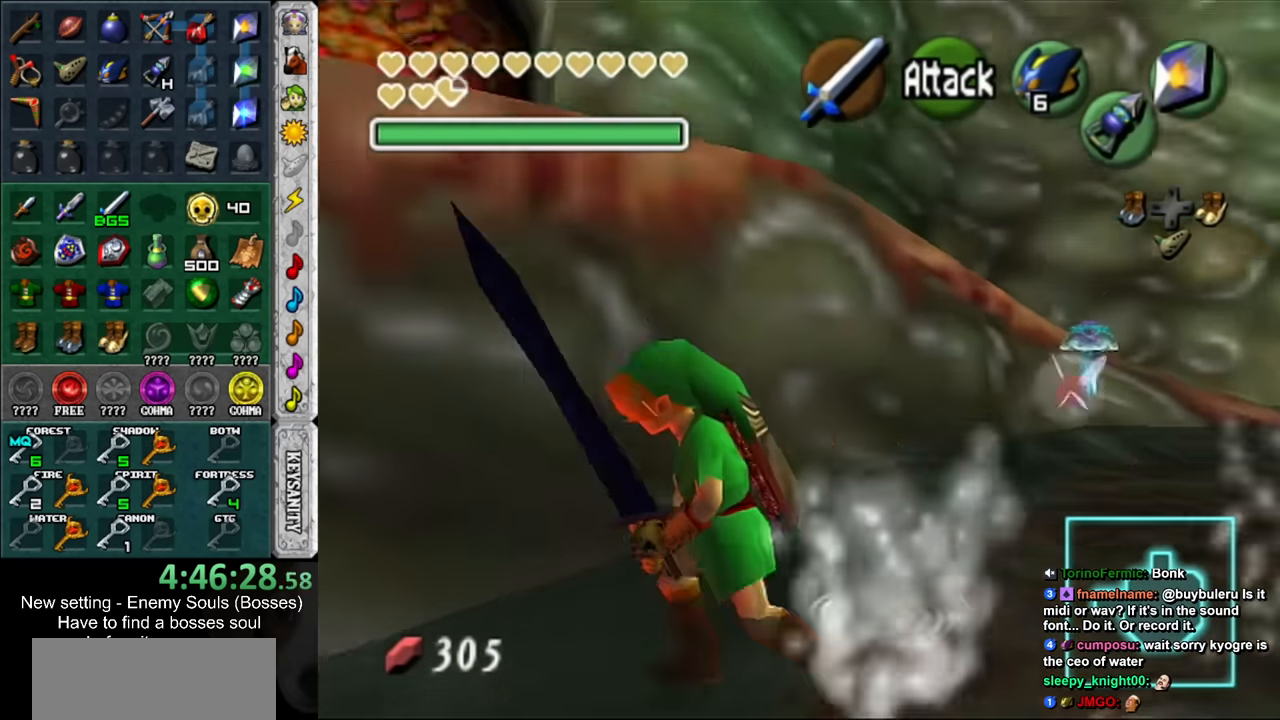
{"buttons": [], "left_stick": "down", "right_stick": "center", "events": [[300, "left_stick", "center"], [367, "left_stick", "down"]]}
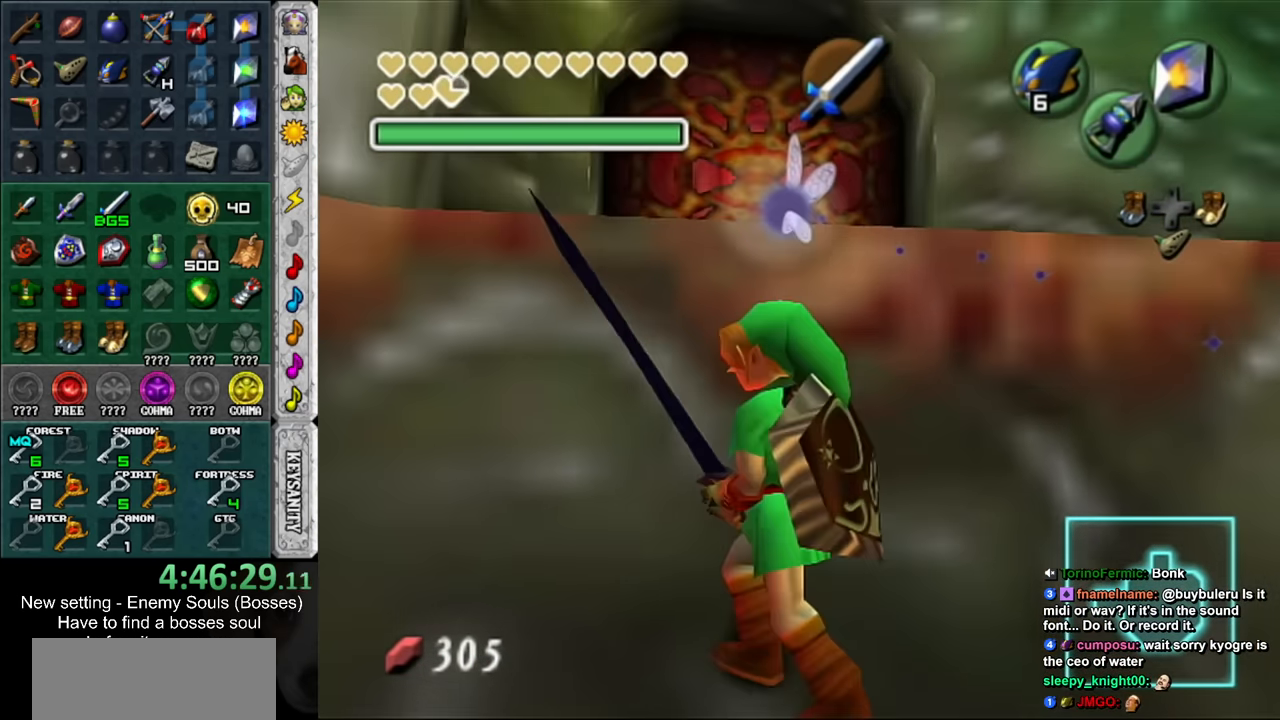
{"buttons": [], "left_stick": "left", "right_stick": "center", "events": [[50, "left_stick", "down-left"], [183, "left_stick", "left"]]}
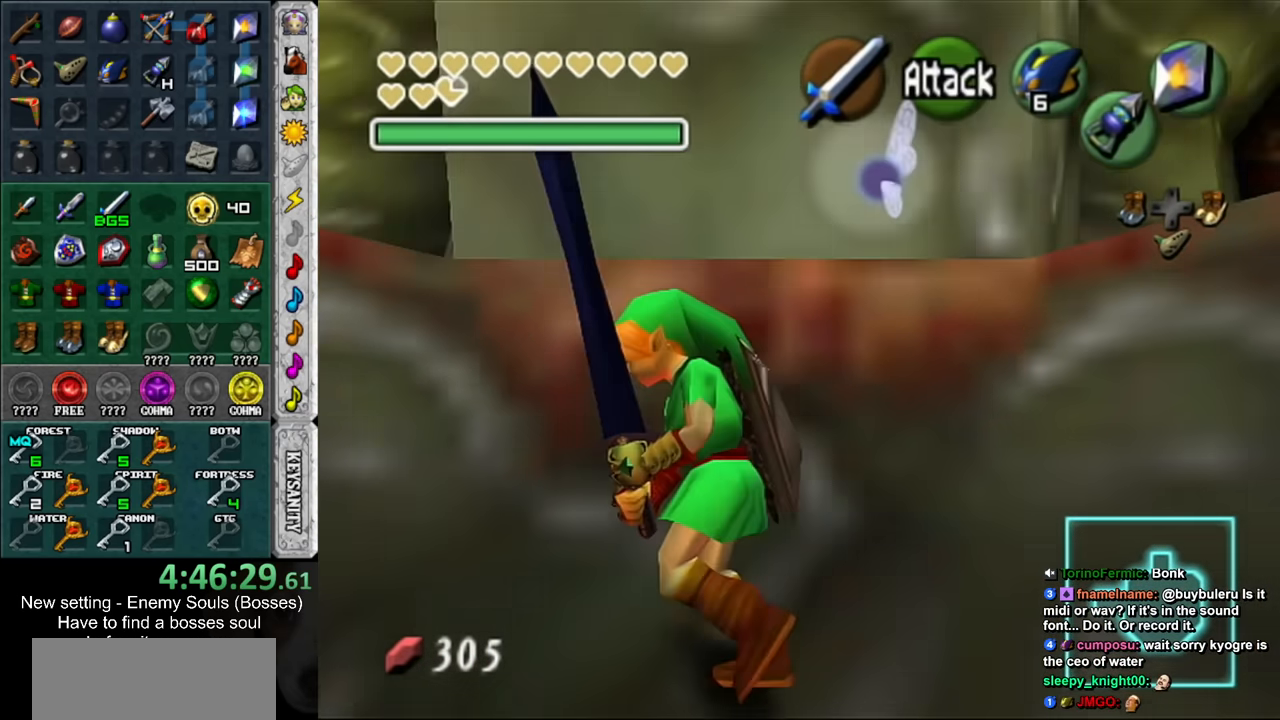
{"buttons": [], "left_stick": "up", "right_stick": "center", "events": [[83, "left_stick", "up-left"], [300, "left_stick", "up"]]}
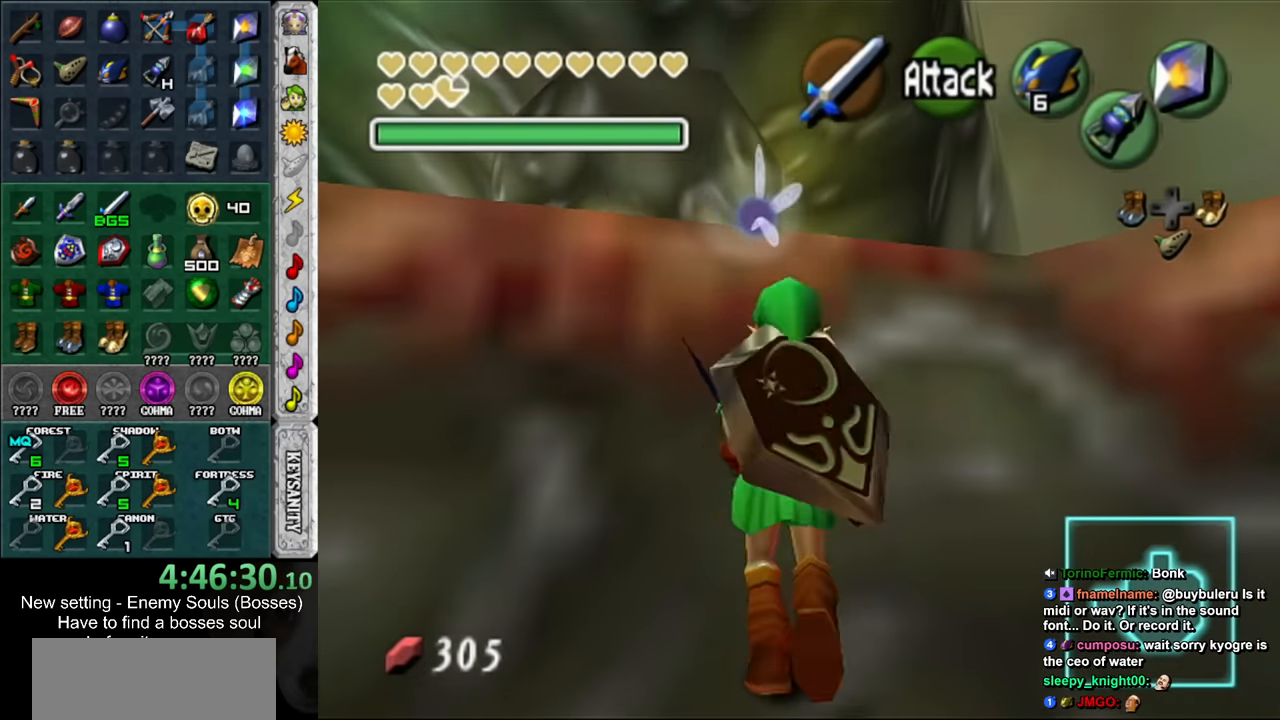
{"buttons": [], "left_stick": "up", "right_stick": "center", "events": []}
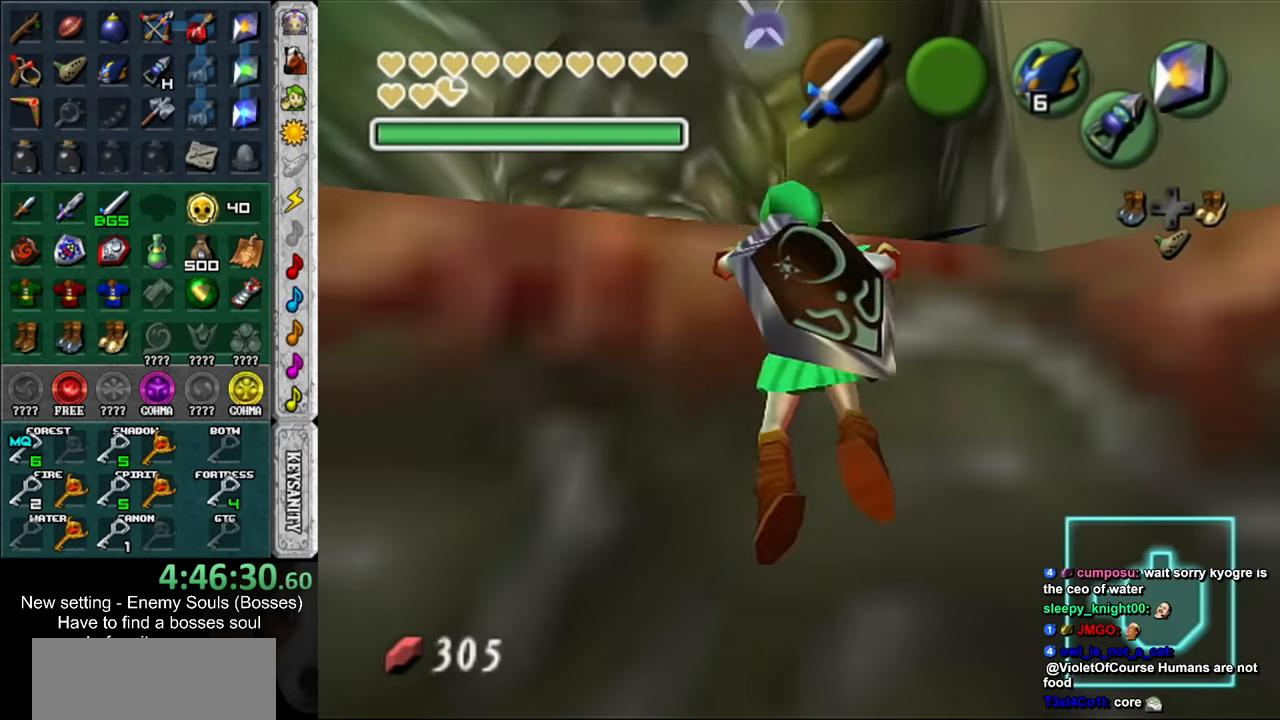
{"buttons": [], "left_stick": "up", "right_stick": "center", "events": []}
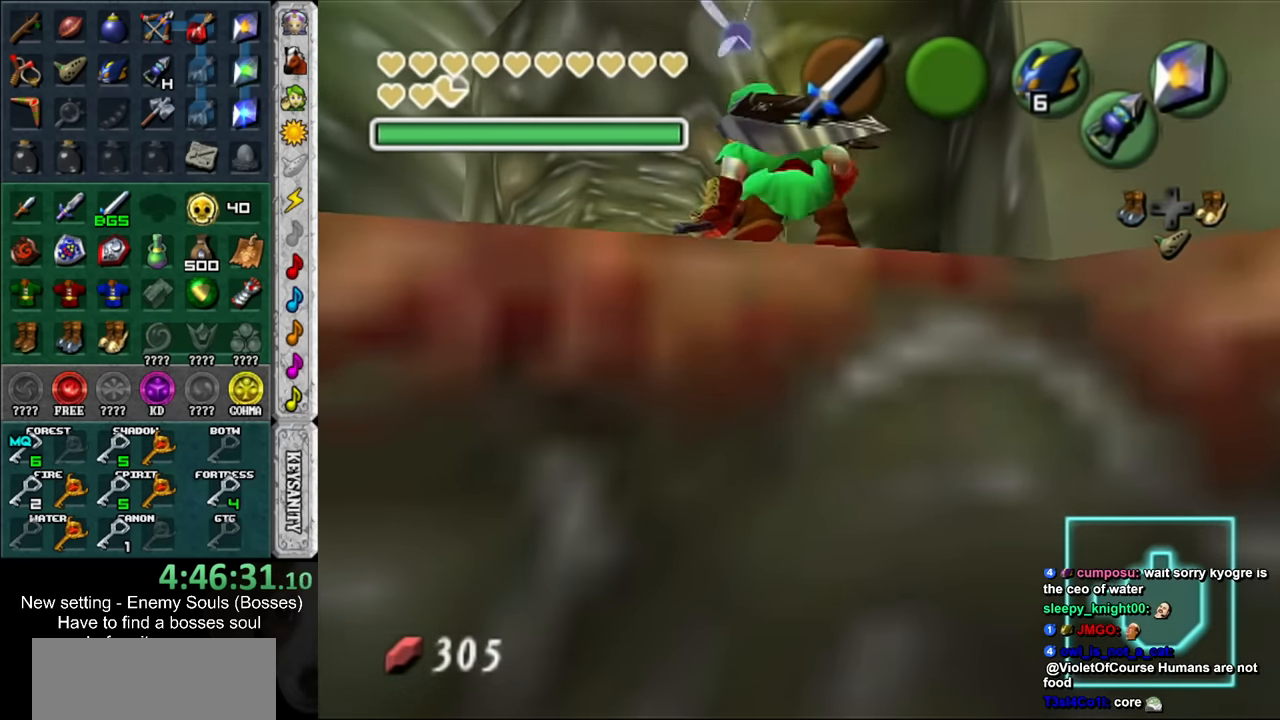
{"buttons": [], "left_stick": "up", "right_stick": "center", "events": []}
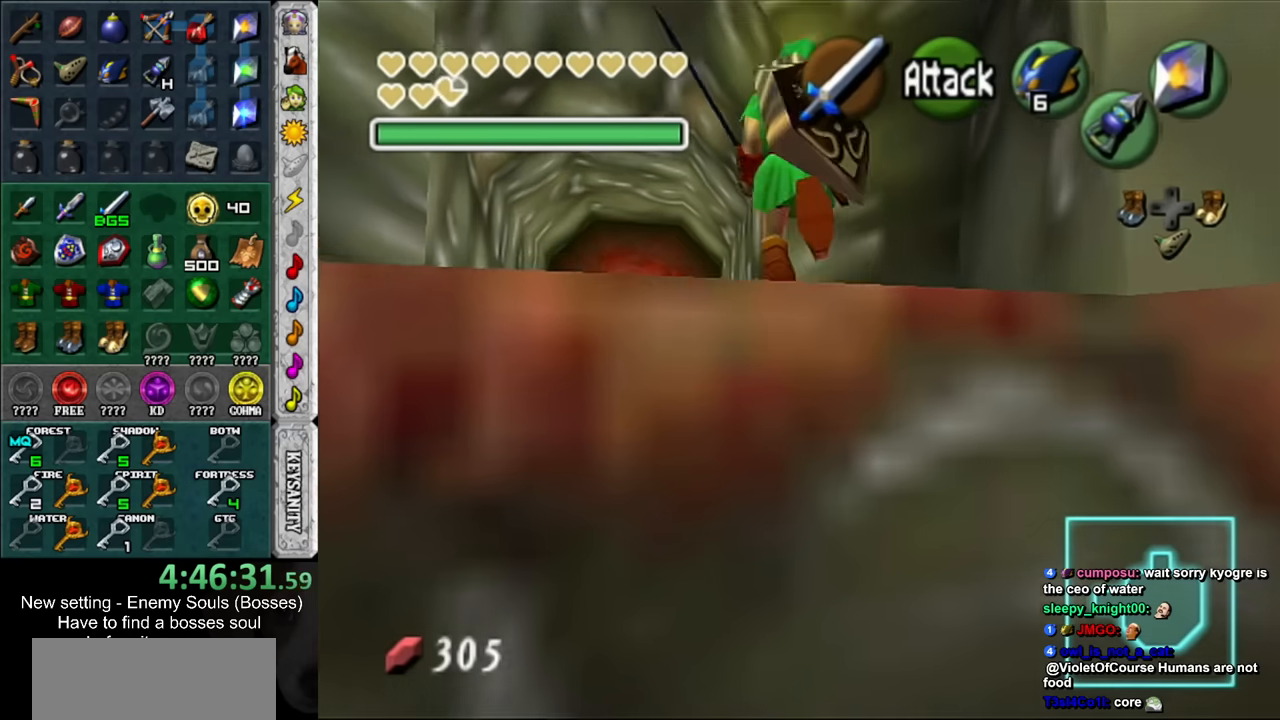
{"buttons": [], "left_stick": "up", "right_stick": "center", "events": []}
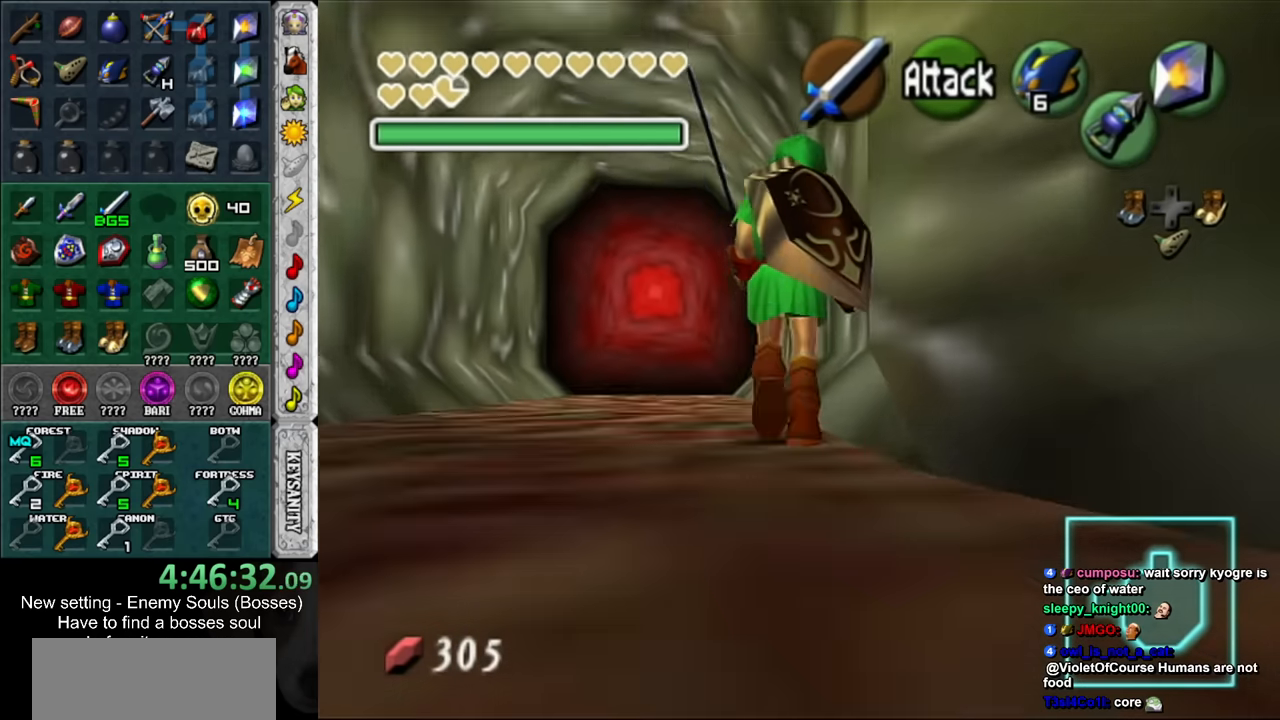
{"buttons": [], "left_stick": "up", "right_stick": "center", "events": []}
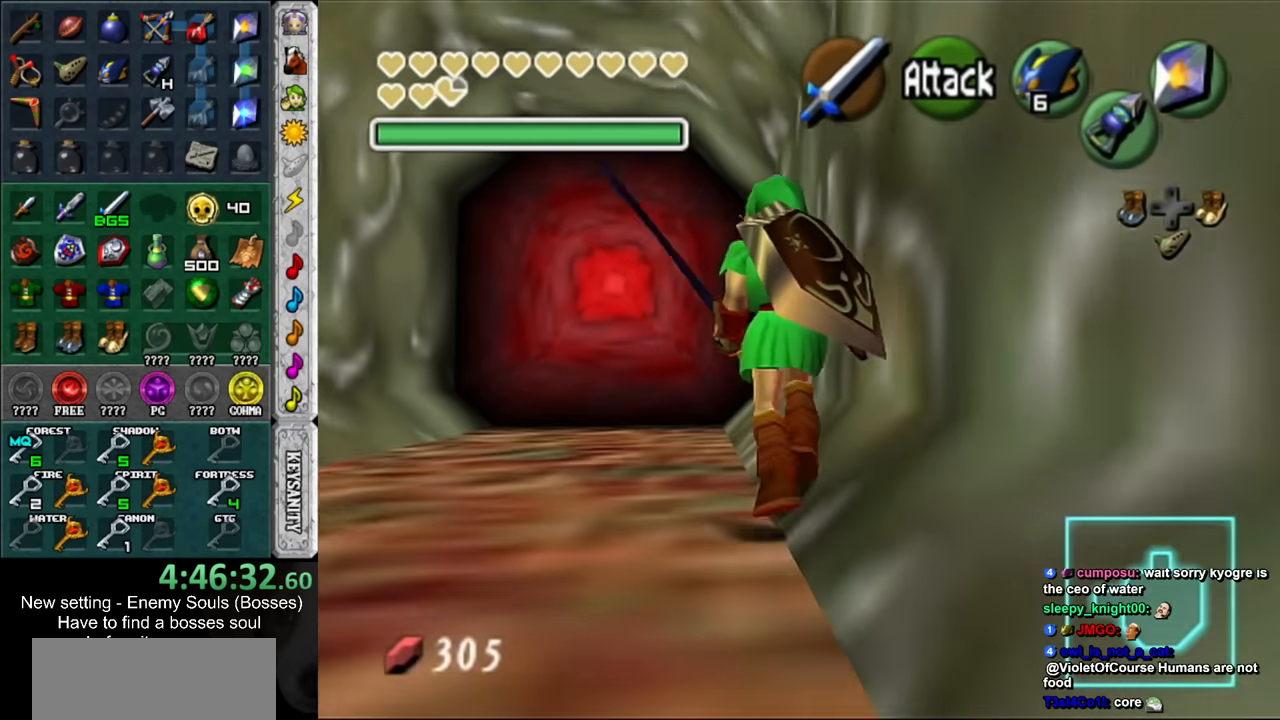
{"buttons": [], "left_stick": "up", "right_stick": "center", "events": []}
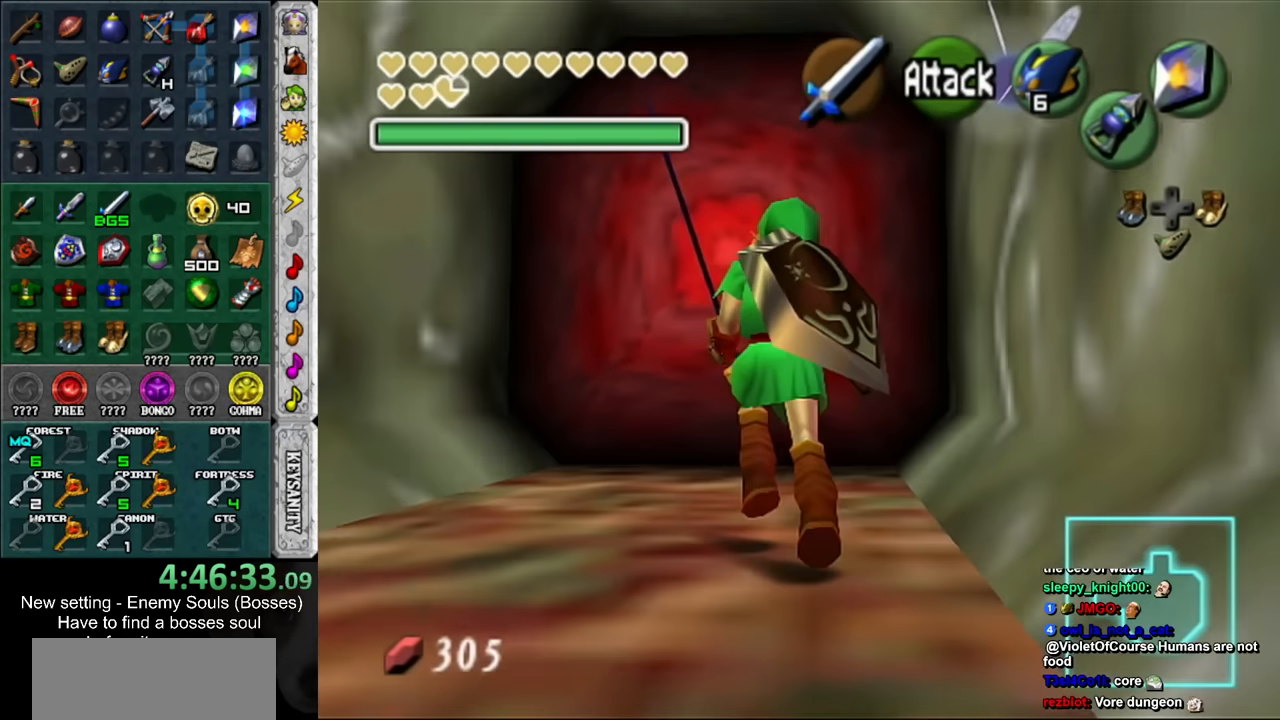
{"buttons": [], "left_stick": "up-left", "right_stick": "center", "events": [[117, "left_stick", "up-left"]]}
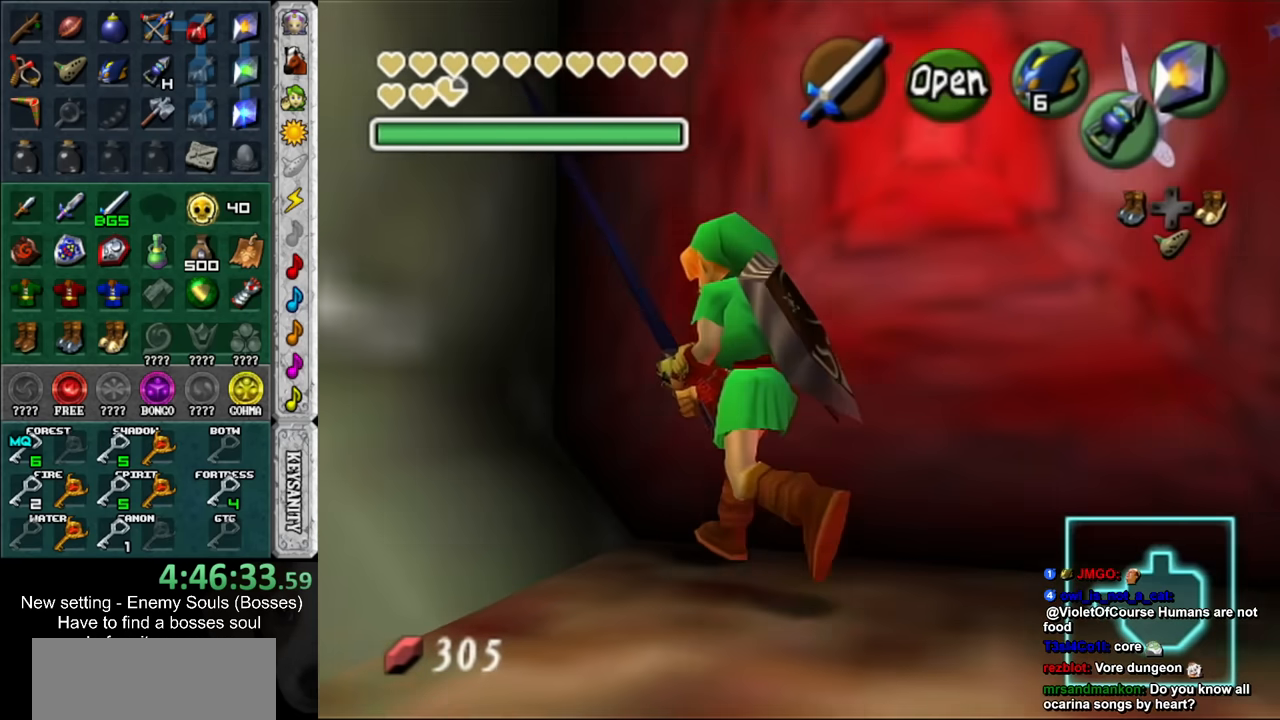
{"buttons": [], "left_stick": "center", "right_stick": "center", "events": [[167, "left_stick", "center"]]}
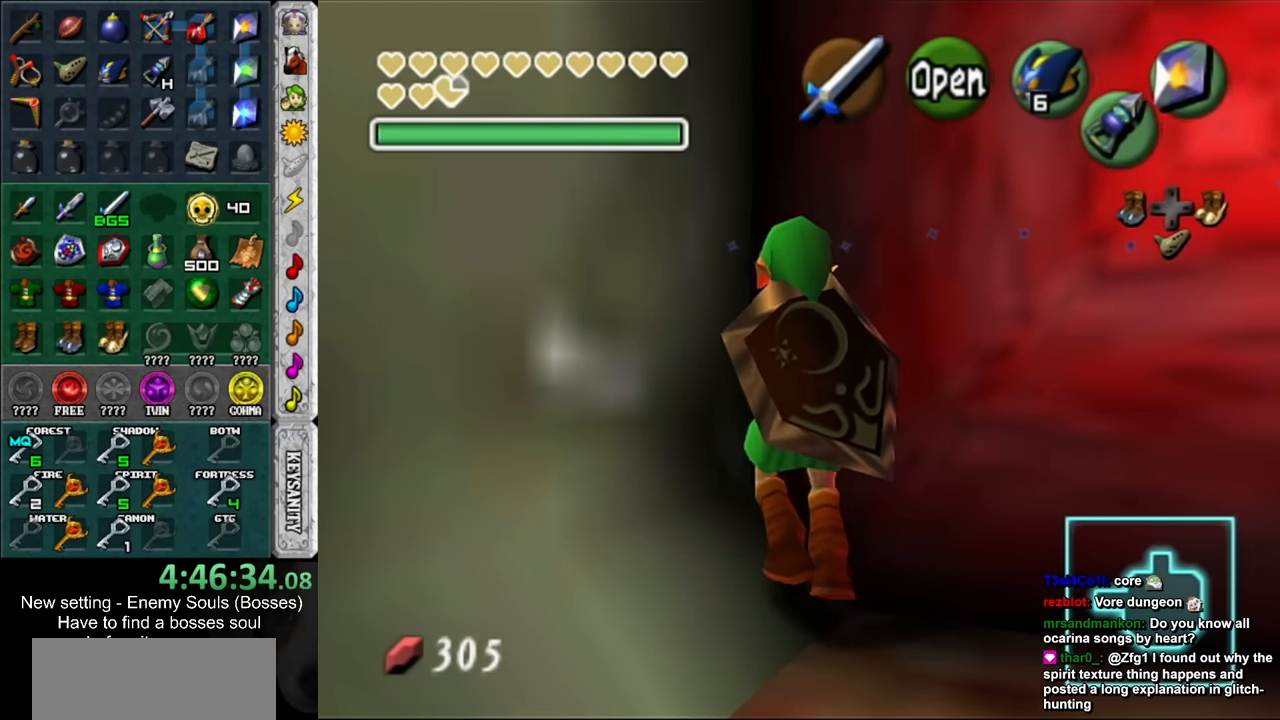
{"buttons": ["START"], "left_stick": "center", "right_stick": "center", "events": [[83, "left_stick", "down"], [200, "L1", "down"], [200, "left_stick", "center"], [450, "L1", "up"], [450, "START", "down"]]}
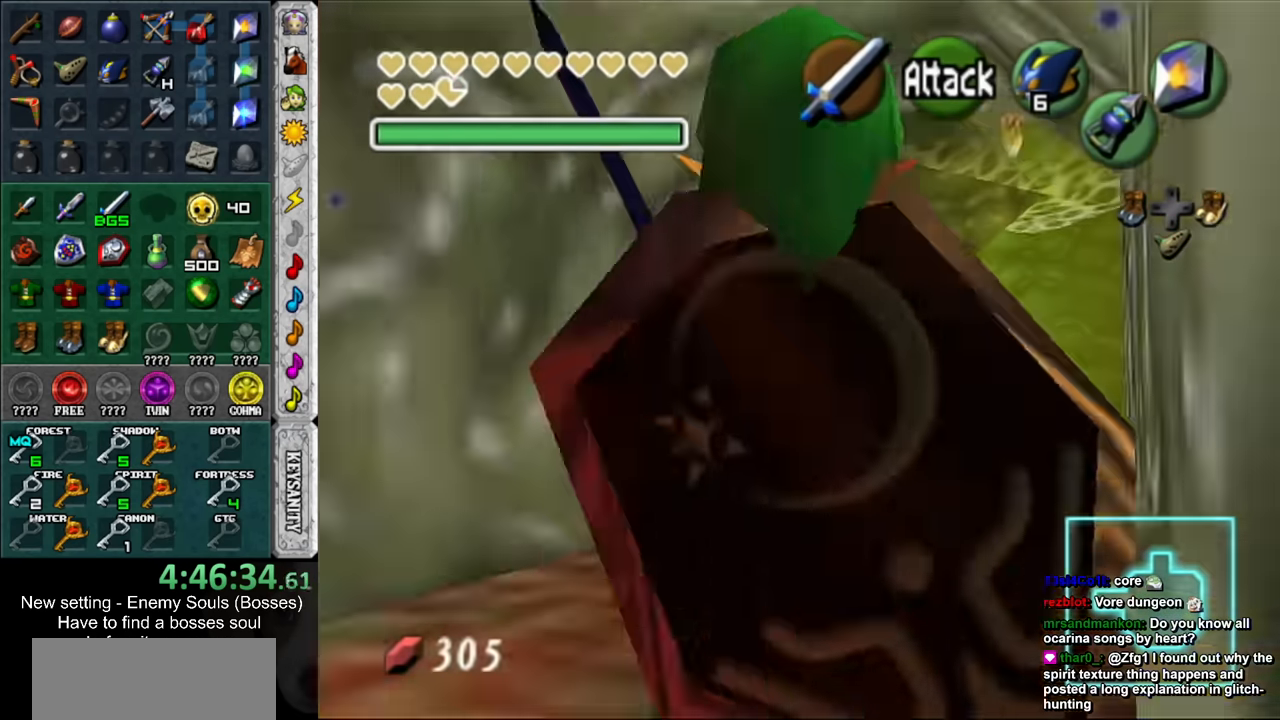
{"buttons": [], "left_stick": "center", "right_stick": "center", "events": [[50, "START", "up"], [150, "START", "down"], [267, "START", "up"]]}
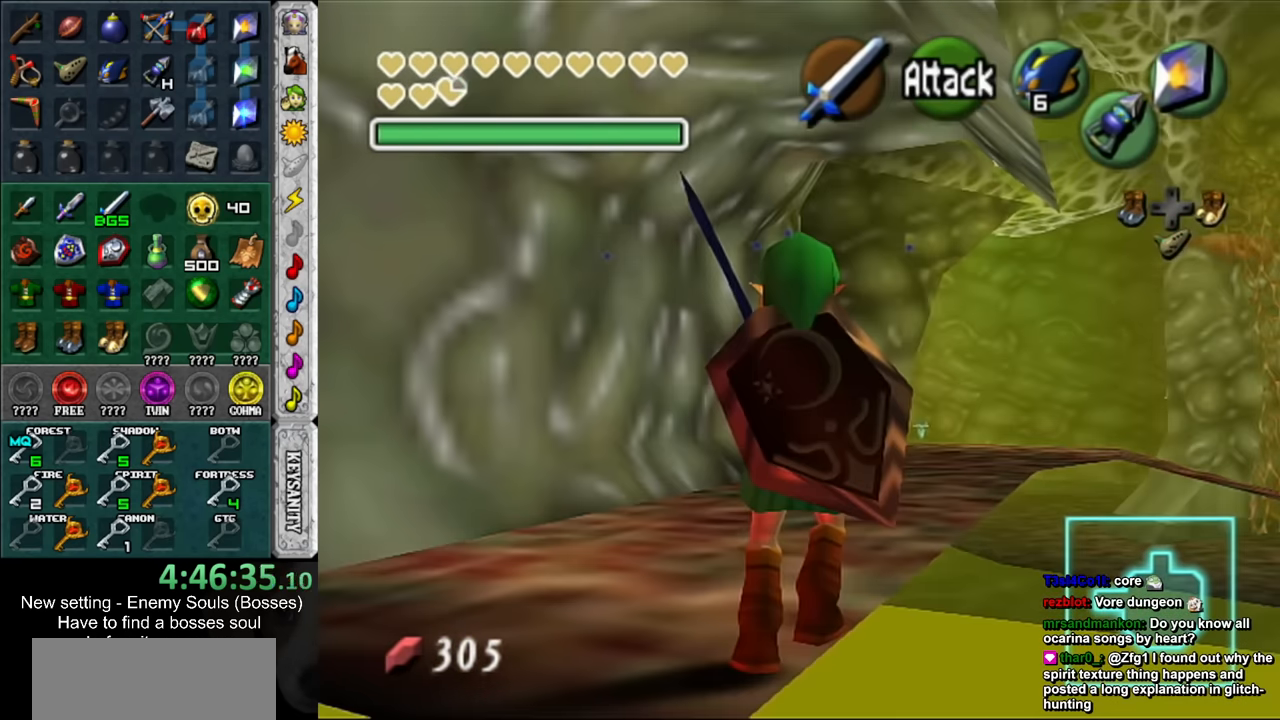
{"buttons": [], "left_stick": "center", "right_stick": "center", "events": []}
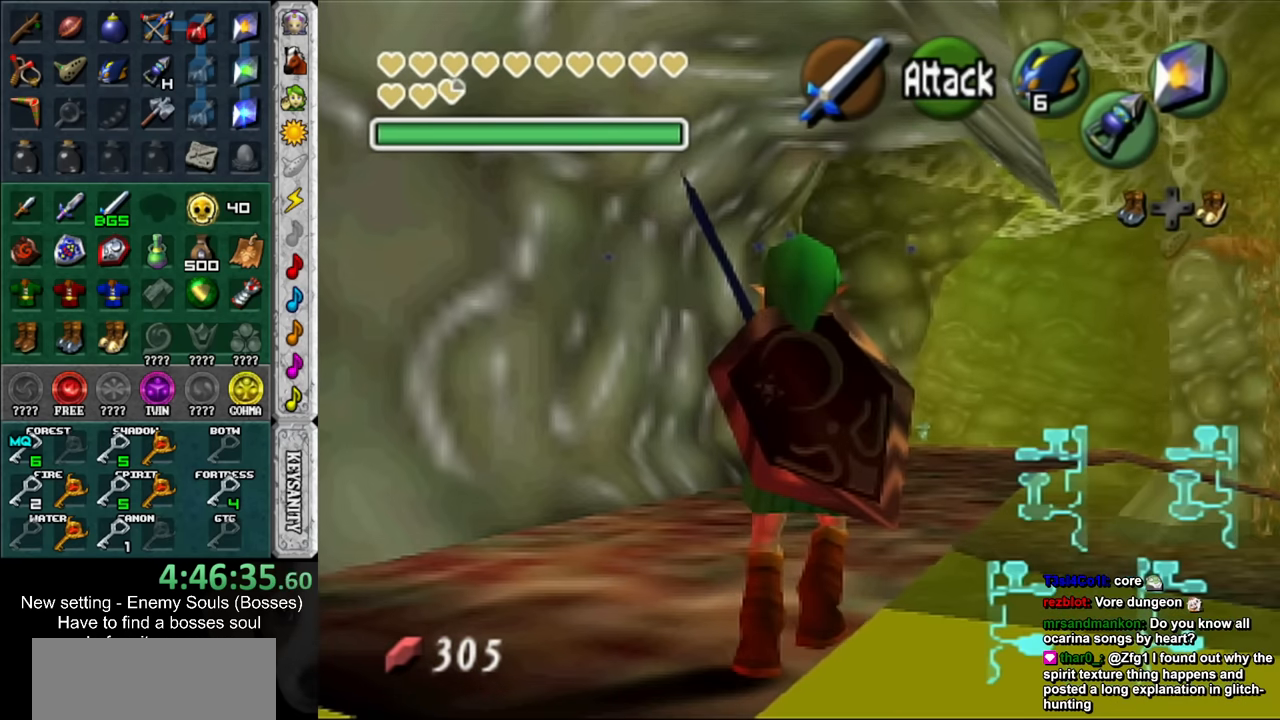
{"buttons": [], "left_stick": "center", "right_stick": "center", "events": []}
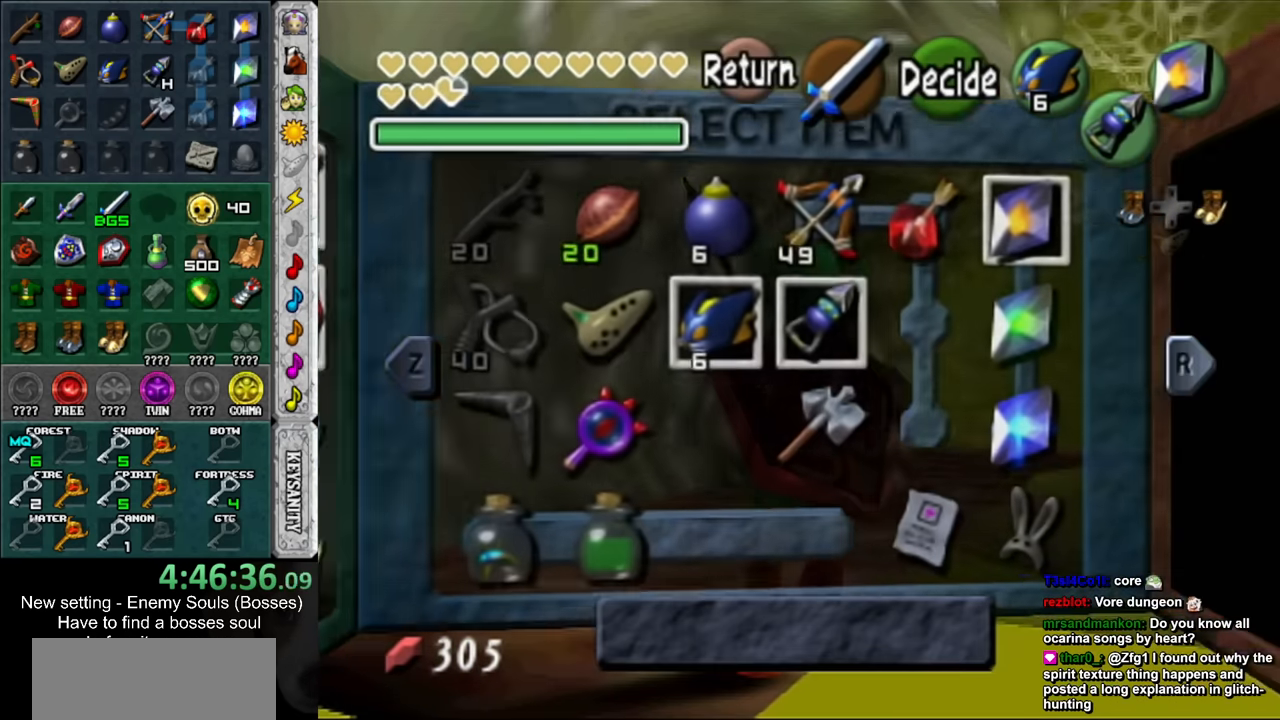
{"buttons": [], "left_stick": "right", "right_stick": "center", "events": [[267, "left_stick", "right"], [383, "left_stick", "center"], [450, "left_stick", "right"]]}
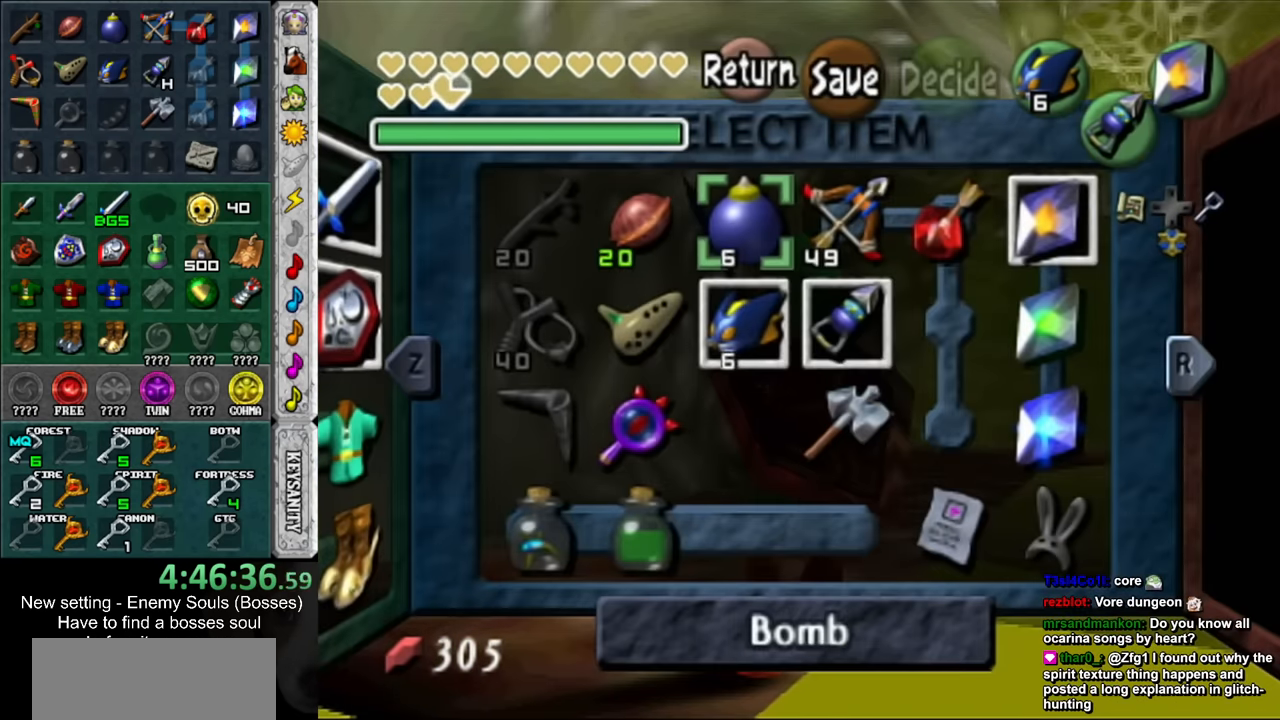
{"buttons": ["START"], "left_stick": "center", "right_stick": "center", "events": [[17, "X", "down"], [83, "left_stick", "center"], [150, "X", "up"], [450, "START", "down"]]}